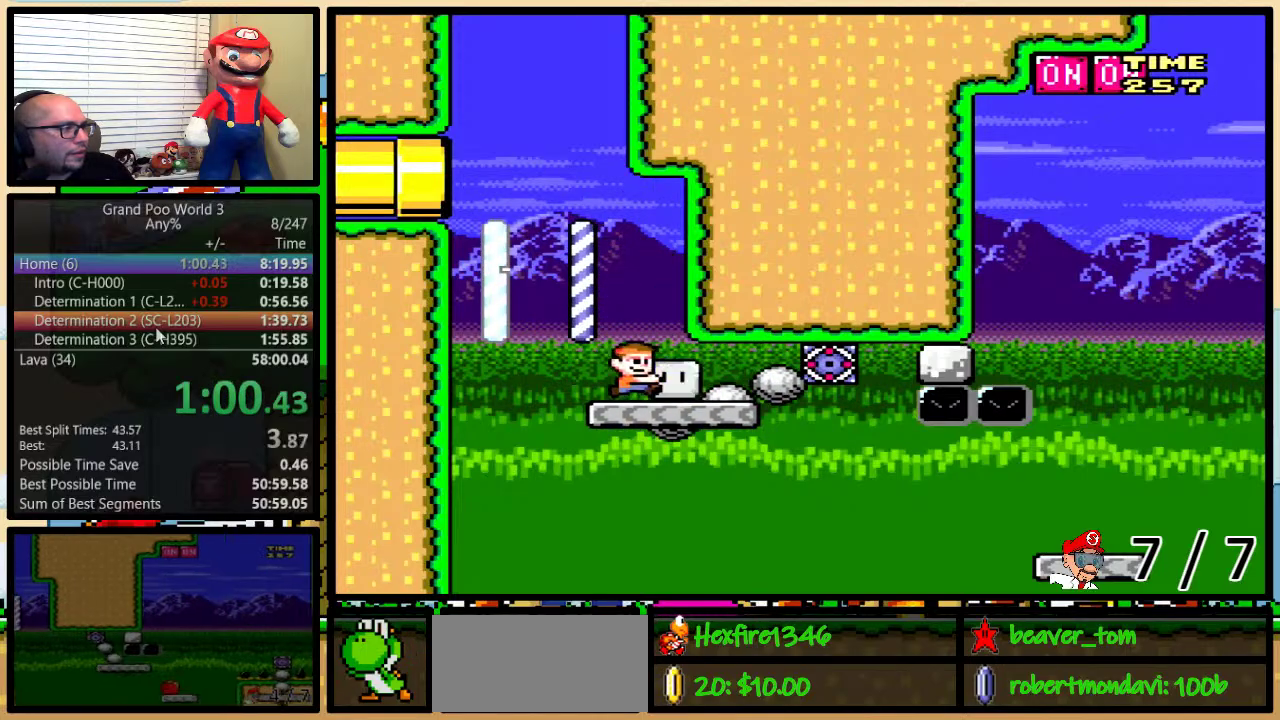
Gameplay with a controller (Nintendo layout); each line is a JSON object with the inputs held at the frame after it. "events" lists button and stick changes between this image and that frame as [ms after this image, input, new state], when the widget could be followed in between. Not read: DPAD_LEFT L1 L3 R1 R3.
{"buttons": ["B", "Y", "DPAD_UP", "DPAD_RIGHT"], "events": []}
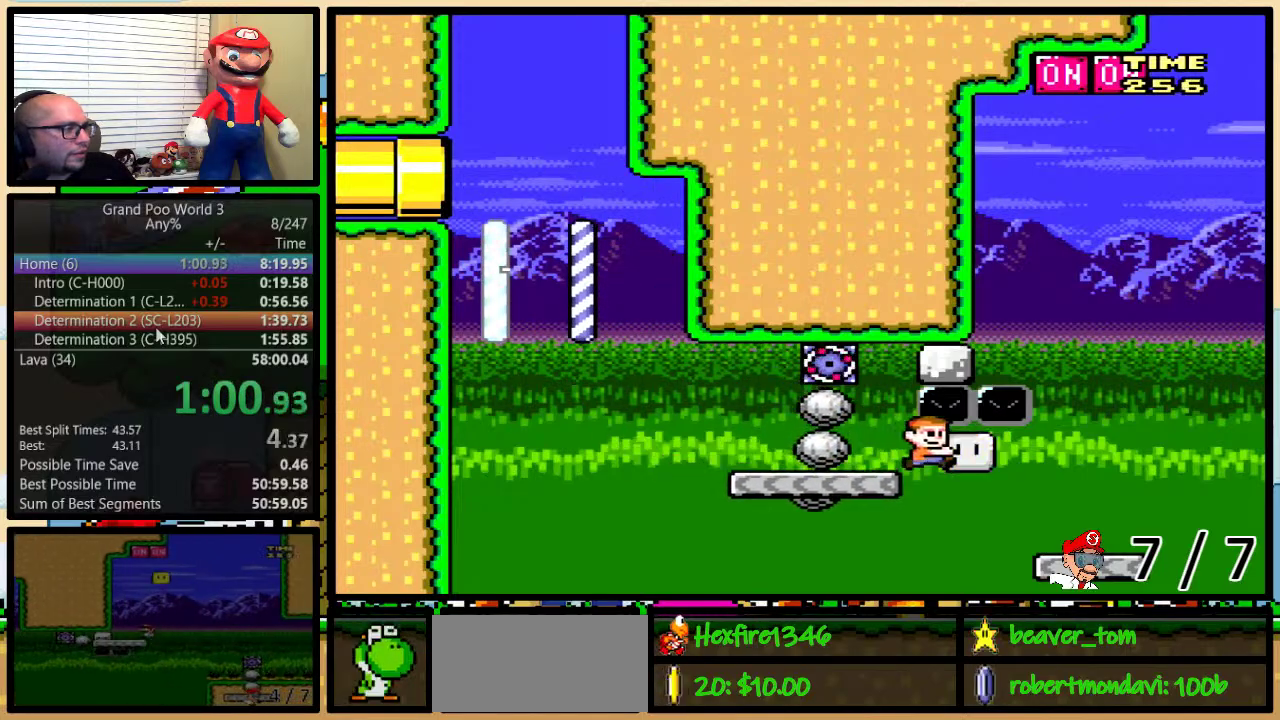
{"buttons": ["B", "DPAD_UP"], "events": [[17, "B", "up"], [217, "B", "down"], [217, "DPAD_RIGHT", "up"], [384, "DPAD_RIGHT", "down"], [467, "Y", "up"], [501, "DPAD_RIGHT", "up"]]}
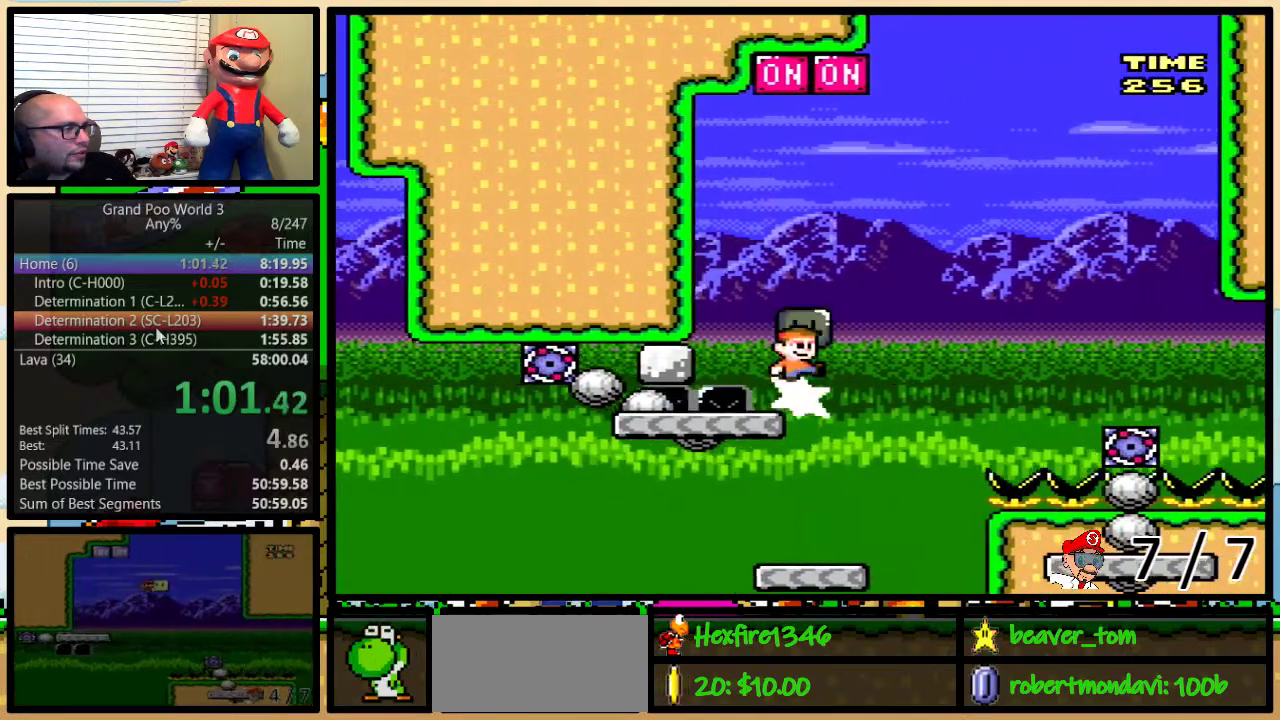
{"buttons": ["B", "Y", "DPAD_UP", "DPAD_RIGHT"], "events": [[33, "Y", "down"], [100, "DPAD_UP", "up"], [233, "DPAD_RIGHT", "down"], [250, "B", "up"], [417, "B", "down"], [417, "DPAD_UP", "down"]]}
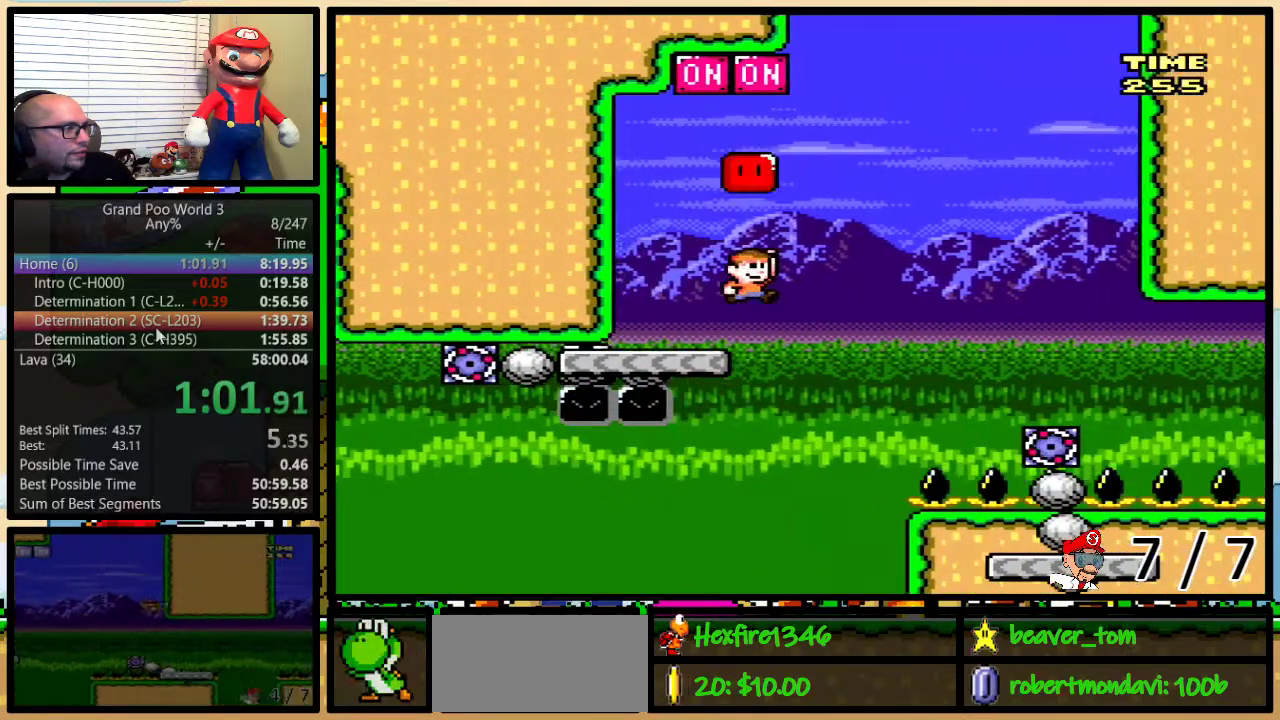
{"buttons": ["B", "Y", "DPAD_RIGHT"], "events": [[200, "DPAD_UP", "up"], [351, "B", "up"], [417, "B", "down"]]}
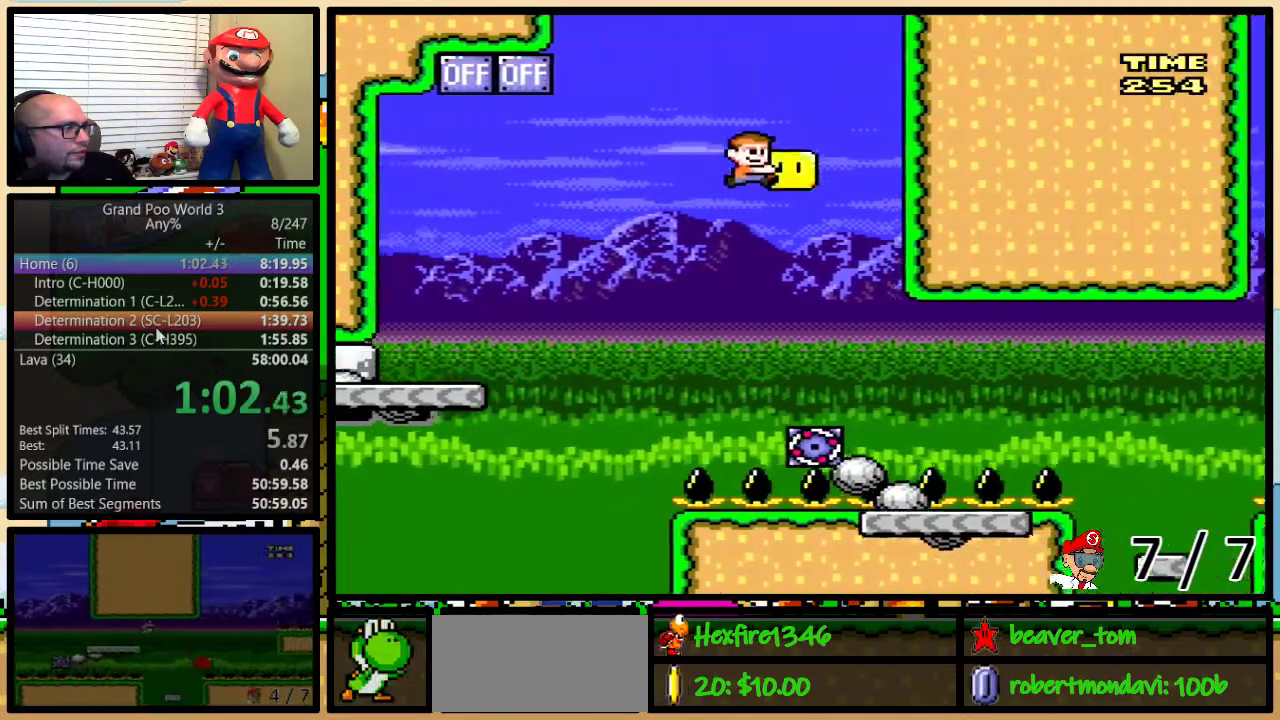
{"buttons": ["A", "X", "DPAD_RIGHT"], "events": [[350, "B", "up"], [350, "Y", "up"], [484, "A", "down"], [484, "X", "down"]]}
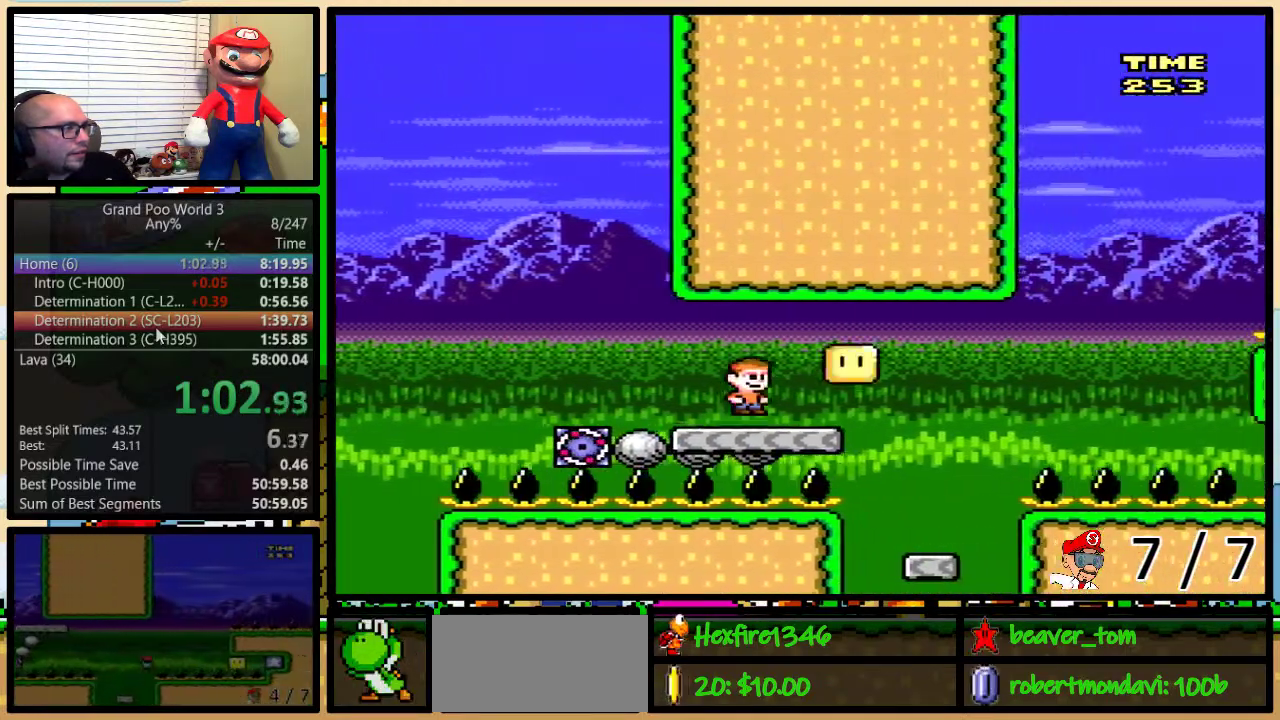
{"buttons": ["X", "DPAD_RIGHT"], "events": [[167, "A", "up"], [284, "DPAD_RIGHT", "up"], [417, "DPAD_RIGHT", "down"]]}
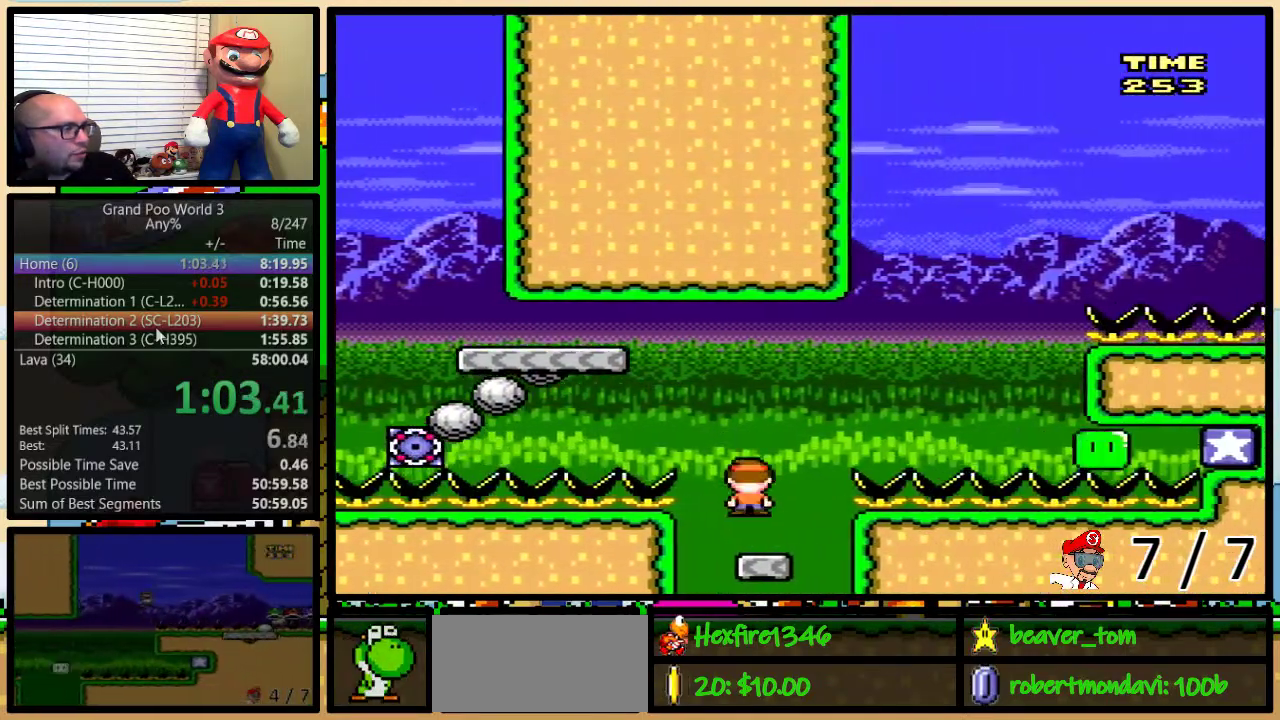
{"buttons": ["A", "X", "DPAD_UP", "DPAD_RIGHT"], "events": [[100, "A", "down"], [234, "A", "up"], [234, "DPAD_UP", "down"], [300, "DPAD_UP", "up"], [334, "A", "down"], [417, "DPAD_UP", "down"]]}
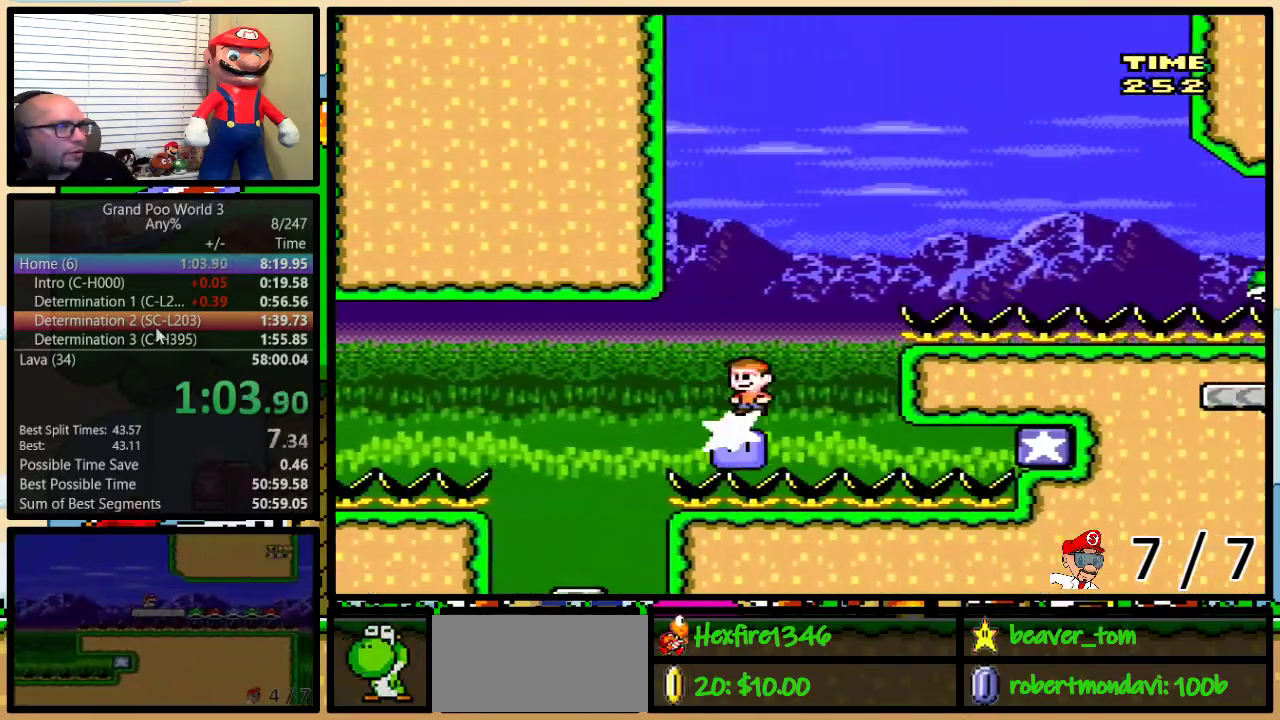
{"buttons": ["A", "Y", "DPAD_RIGHT"], "events": [[16, "Y", "down"], [83, "X", "up"], [266, "DPAD_UP", "up"]]}
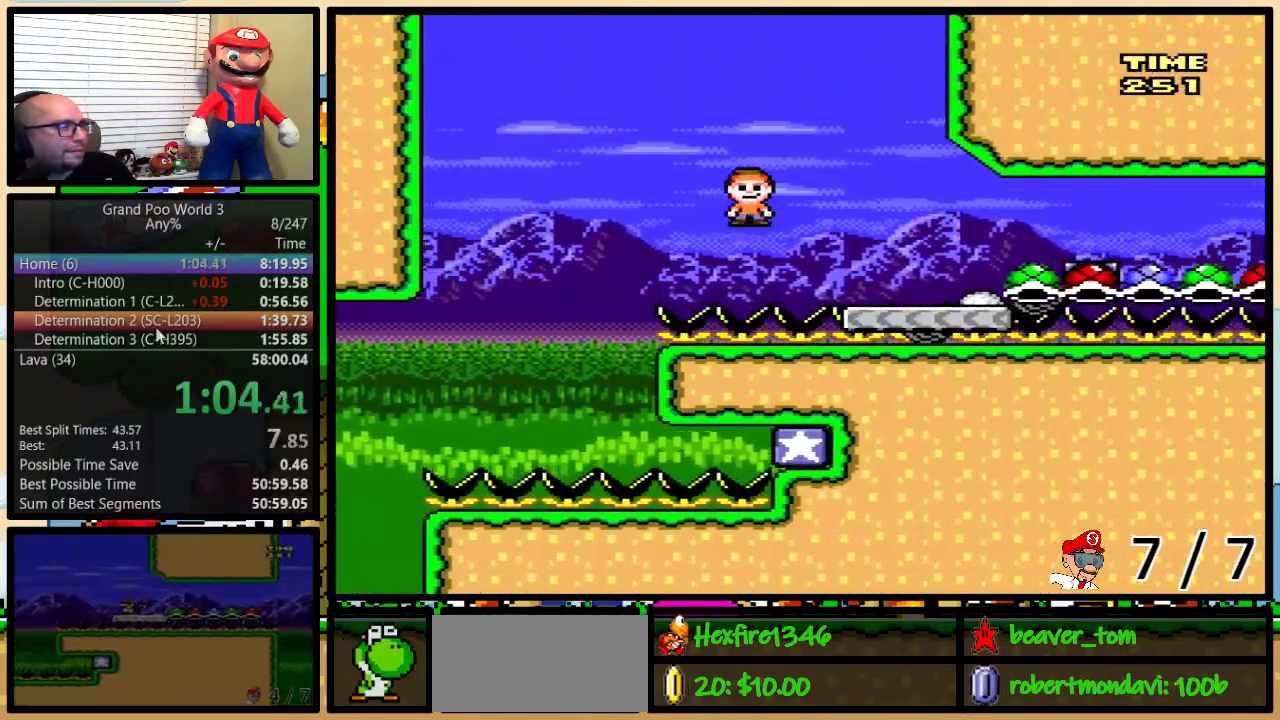
{"buttons": ["Y"], "events": [[17, "A", "up"], [134, "DPAD_UP", "down"], [350, "DPAD_RIGHT", "up"], [350, "DPAD_UP", "up"]]}
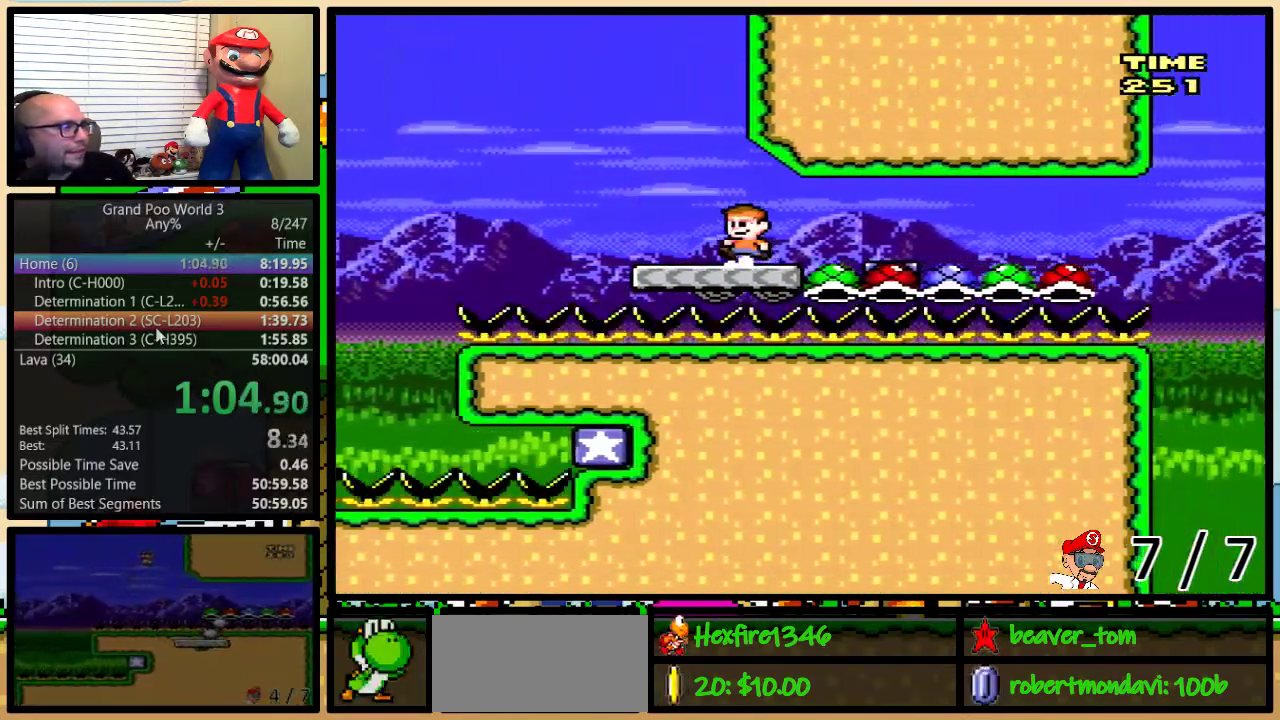
{"buttons": ["A", "Y", "DPAD_RIGHT"], "events": [[350, "A", "down"], [400, "DPAD_UP", "down"], [433, "DPAD_RIGHT", "down"], [467, "DPAD_UP", "up"]]}
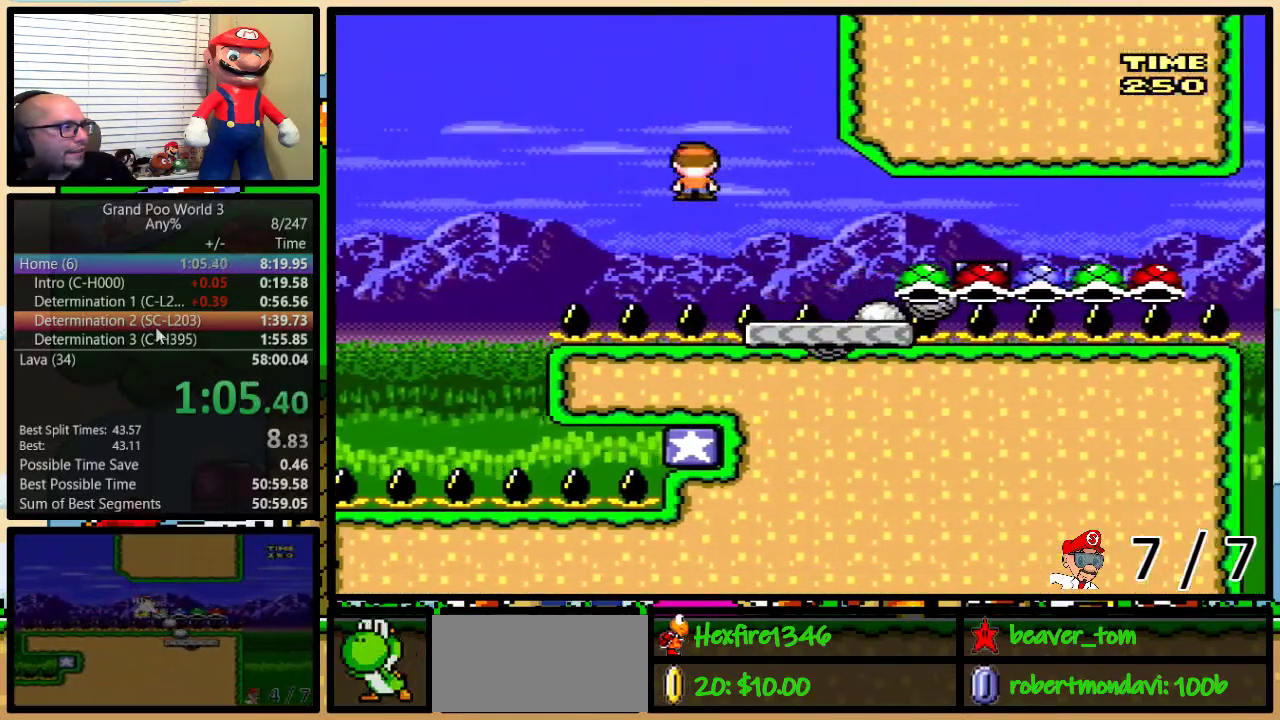
{"buttons": ["A", "Y", "DPAD_RIGHT"], "events": [[167, "DPAD_RIGHT", "up"], [267, "DPAD_RIGHT", "down"], [350, "DPAD_RIGHT", "up"], [451, "DPAD_RIGHT", "down"]]}
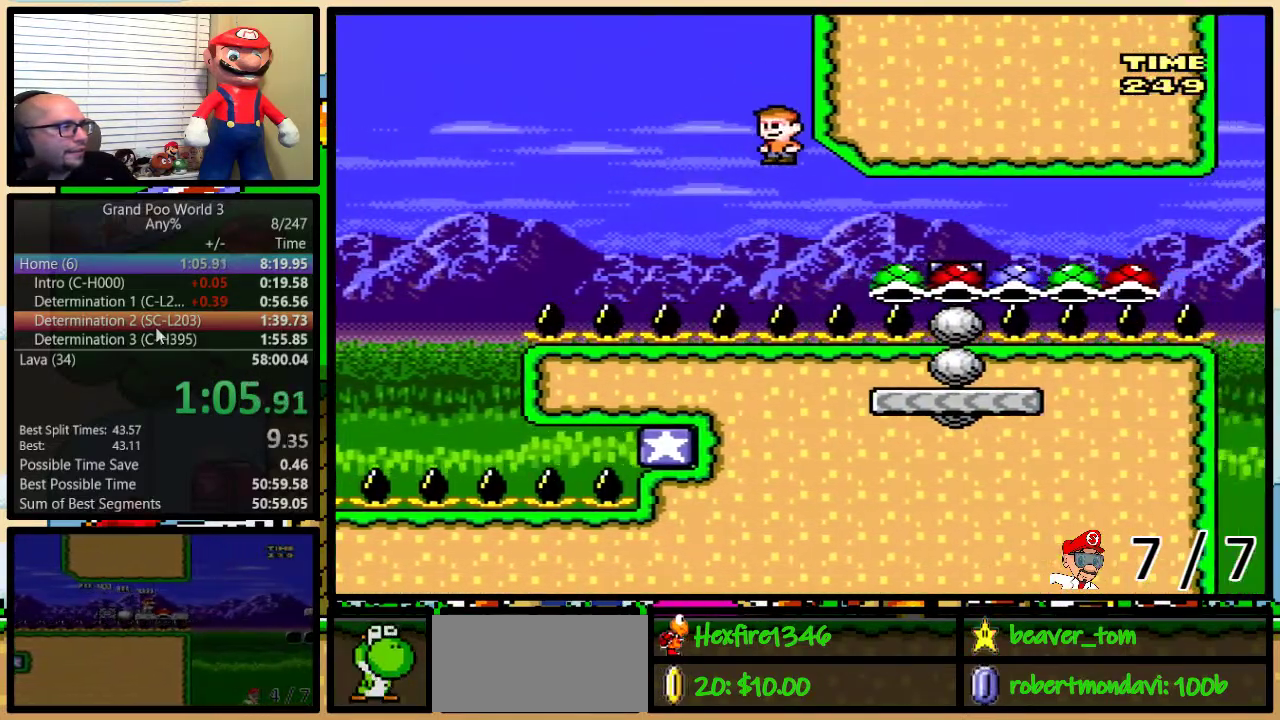
{"buttons": ["A", "Y", "DPAD_RIGHT"], "events": [[50, "DPAD_UP", "down"], [450, "DPAD_UP", "up"]]}
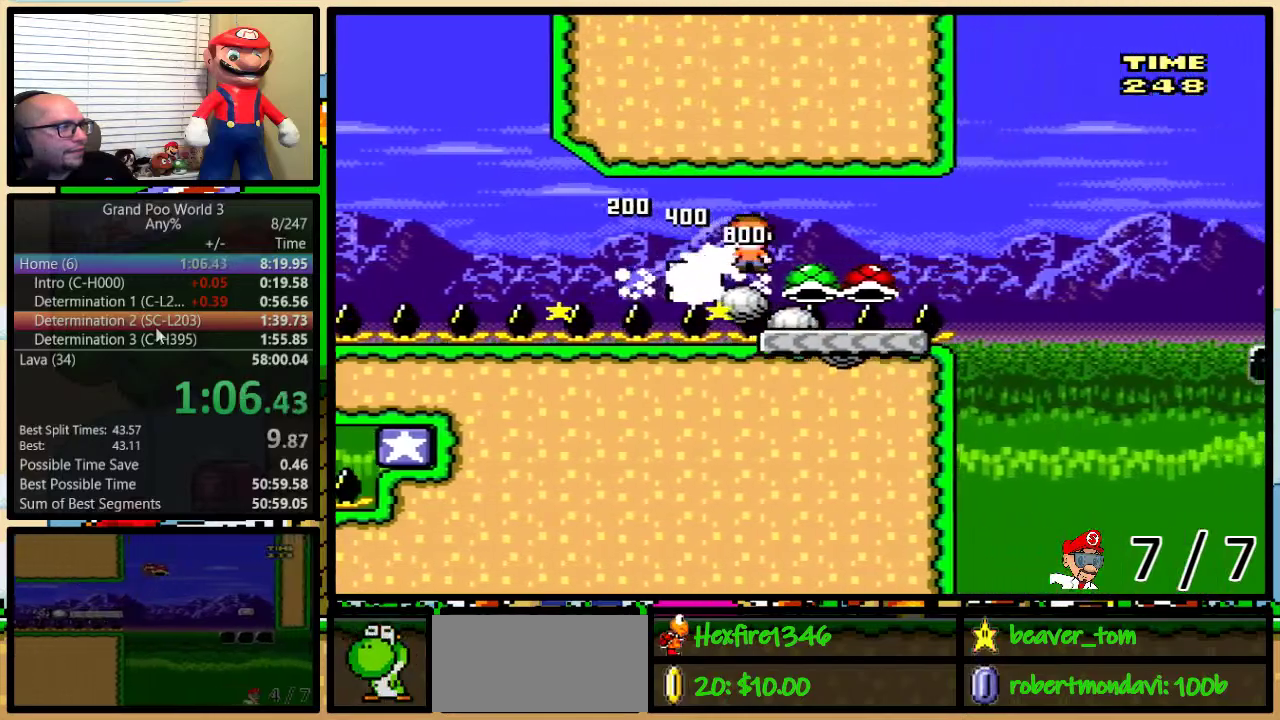
{"buttons": ["Y", "DPAD_UP", "DPAD_RIGHT"], "events": [[50, "DPAD_RIGHT", "up"], [184, "DPAD_RIGHT", "down"], [200, "A", "up"], [467, "DPAD_UP", "down"]]}
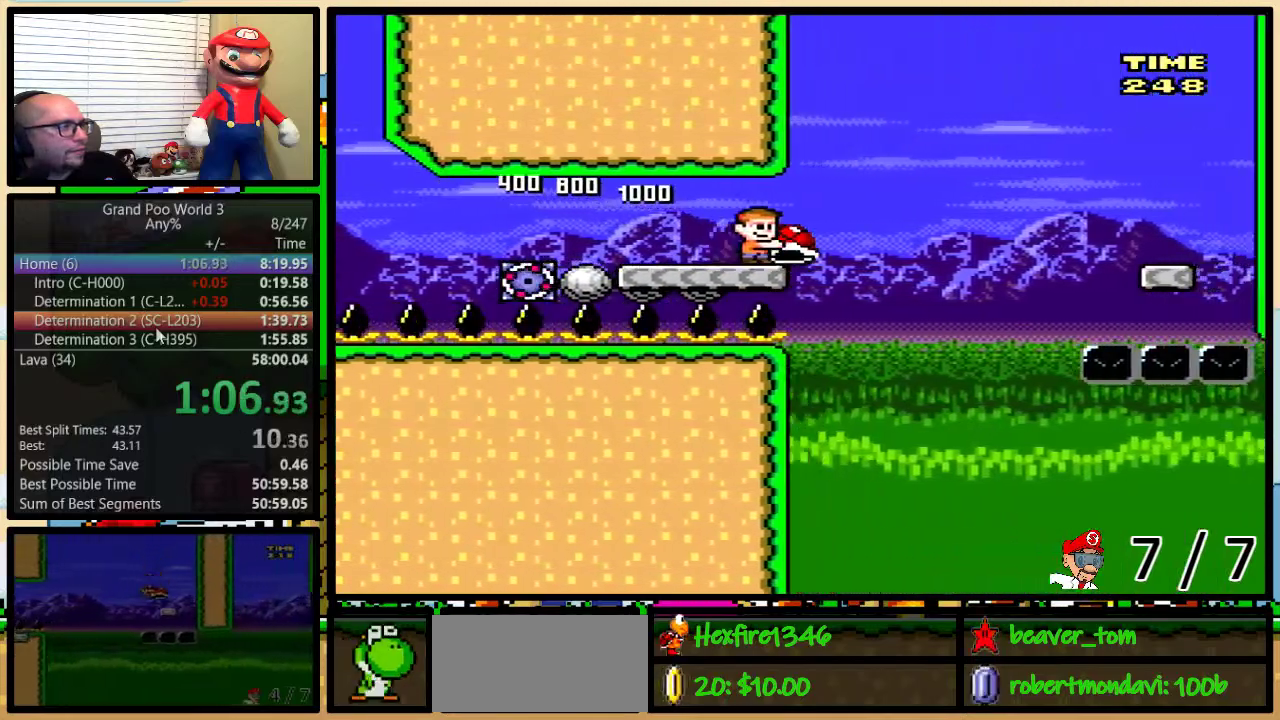
{"buttons": ["B", "Y", "DPAD_UP", "DPAD_RIGHT"], "events": [[66, "B", "down"], [183, "B", "up"], [317, "DPAD_UP", "up"], [400, "B", "down"], [500, "DPAD_UP", "down"]]}
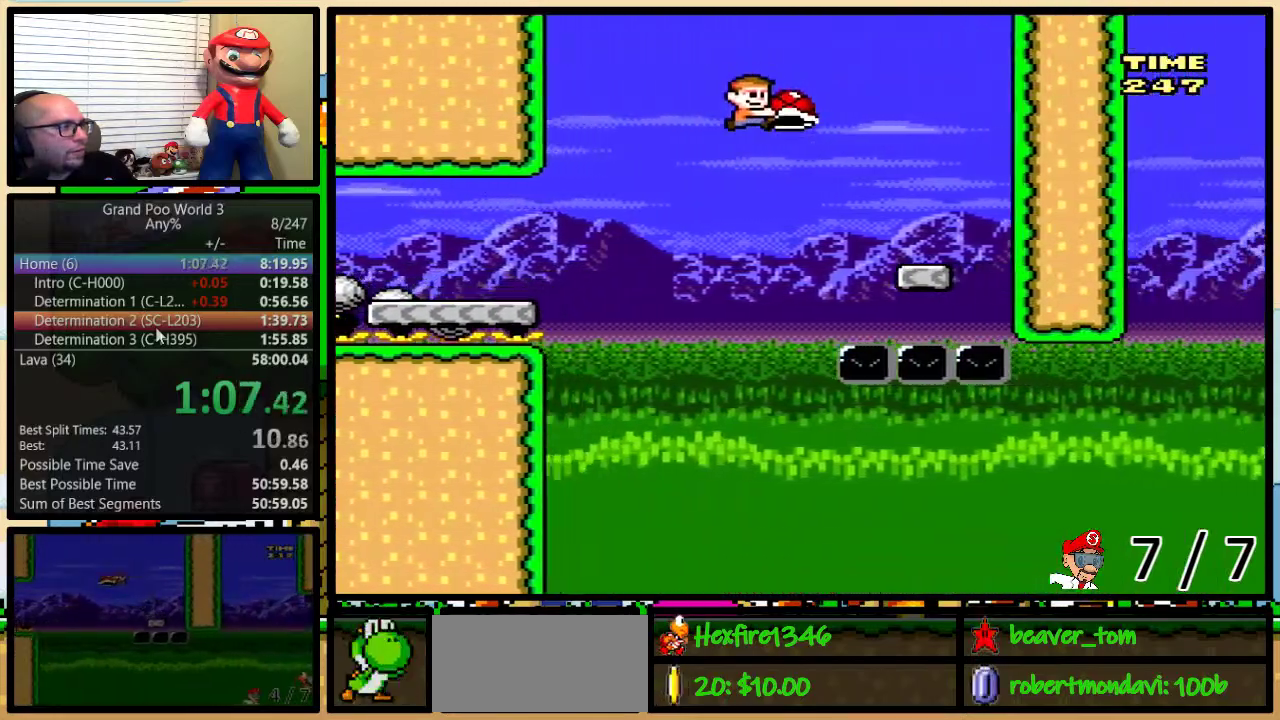
{"buttons": ["Y"], "events": [[150, "DPAD_UP", "up"], [184, "B", "up"], [250, "DPAD_RIGHT", "up"], [334, "B", "down"], [400, "B", "up"]]}
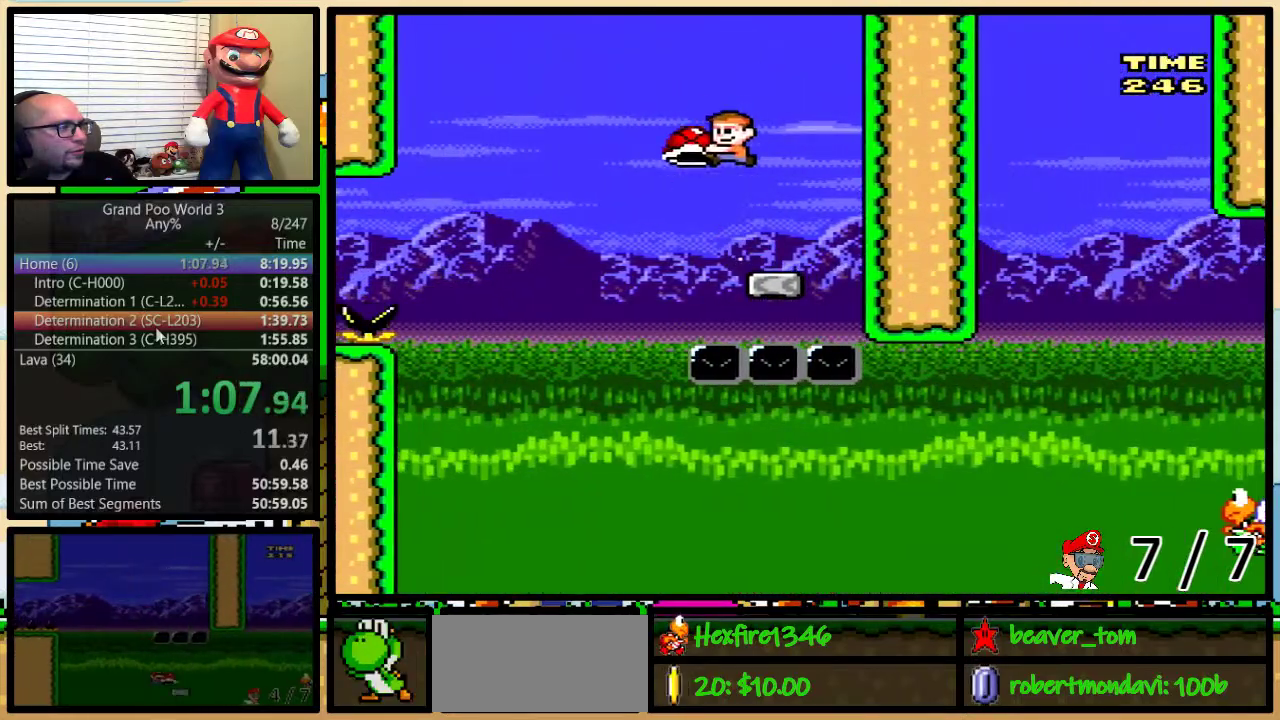
{"buttons": ["B", "Y", "DPAD_UP", "DPAD_RIGHT"], "events": [[250, "DPAD_RIGHT", "down"], [317, "B", "down"], [500, "DPAD_UP", "down"]]}
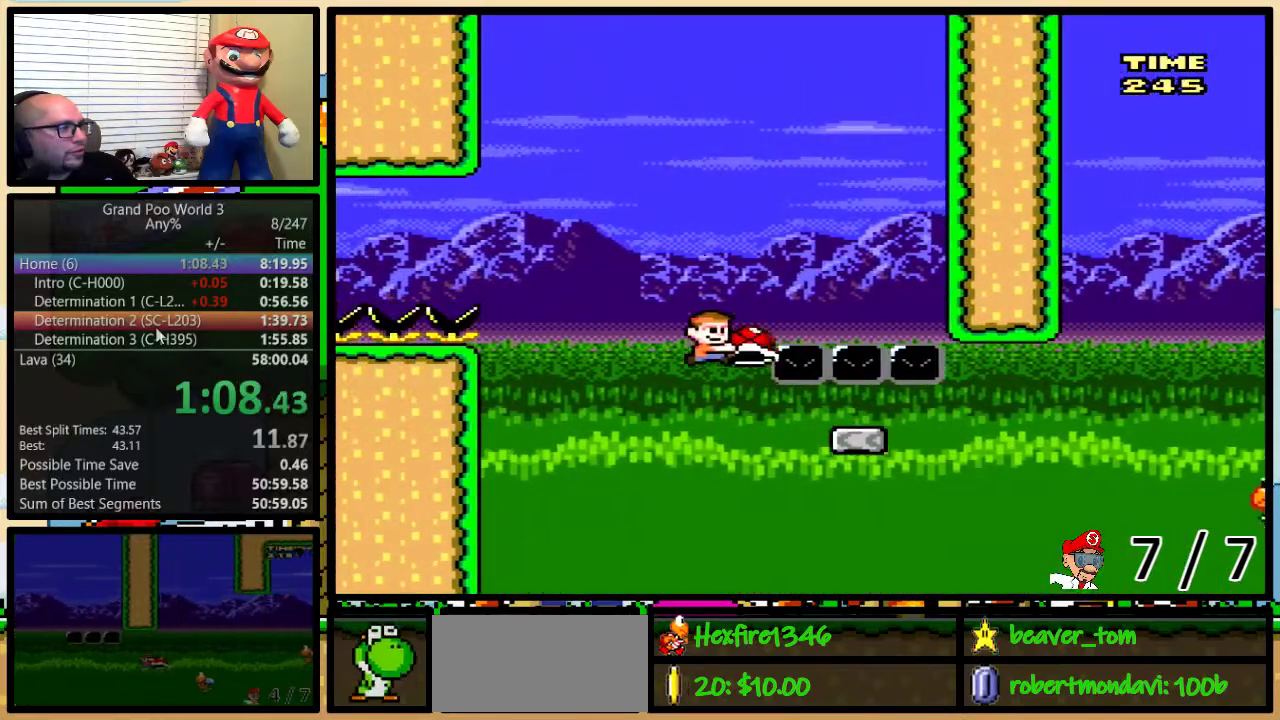
{"buttons": ["B", "Y", "DPAD_UP", "DPAD_RIGHT"], "events": [[284, "B", "up"], [434, "B", "down"]]}
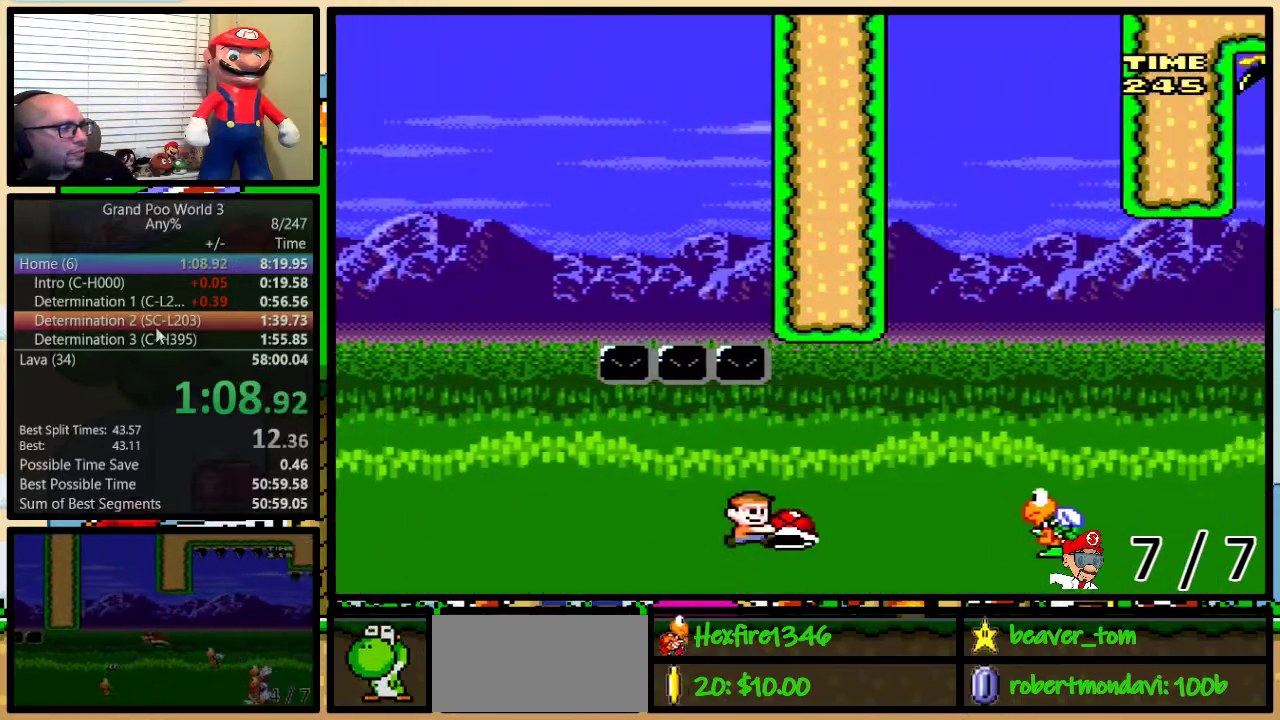
{"buttons": ["B", "Y", "DPAD_RIGHT"], "events": [[116, "DPAD_UP", "up"], [216, "B", "up"], [467, "B", "down"]]}
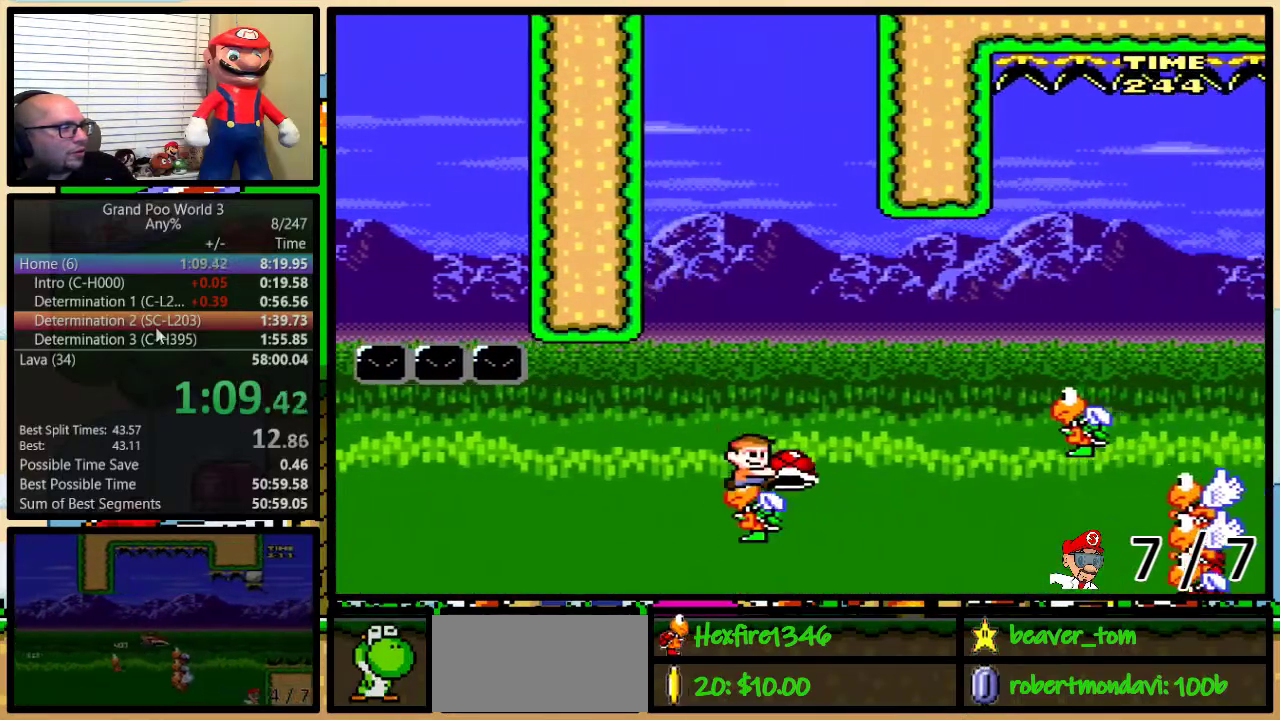
{"buttons": ["Y", "DPAD_RIGHT"], "events": [[150, "B", "up"]]}
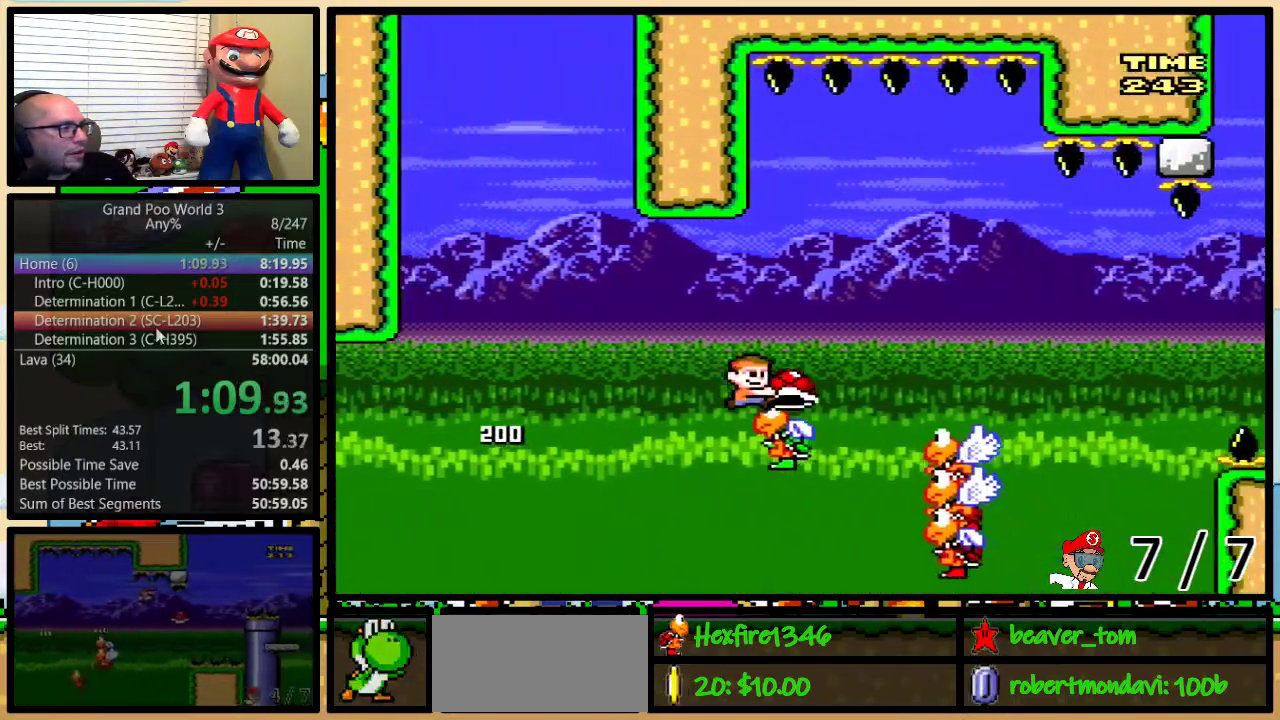
{"buttons": ["B", "Y", "DPAD_RIGHT"], "events": [[133, "B", "down"]]}
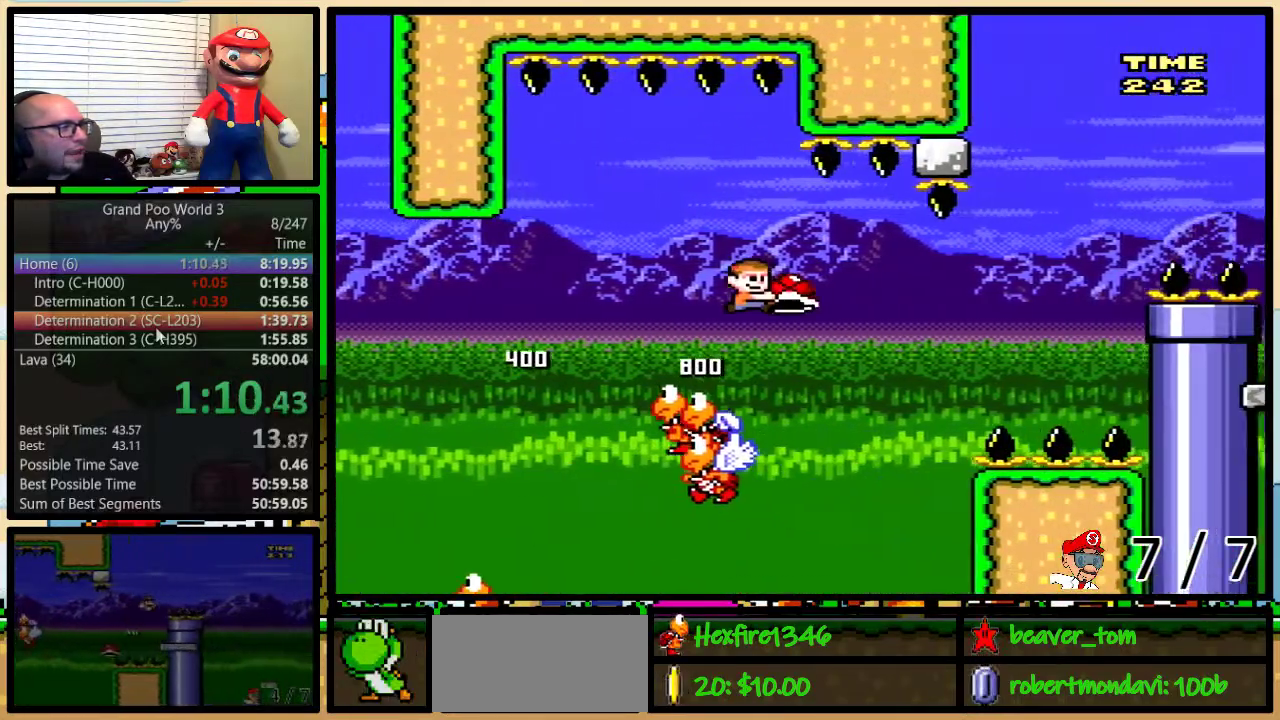
{"buttons": ["B", "Y", "DPAD_RIGHT"], "events": [[33, "B", "up"], [67, "Y", "up"], [167, "Y", "down"], [434, "B", "down"]]}
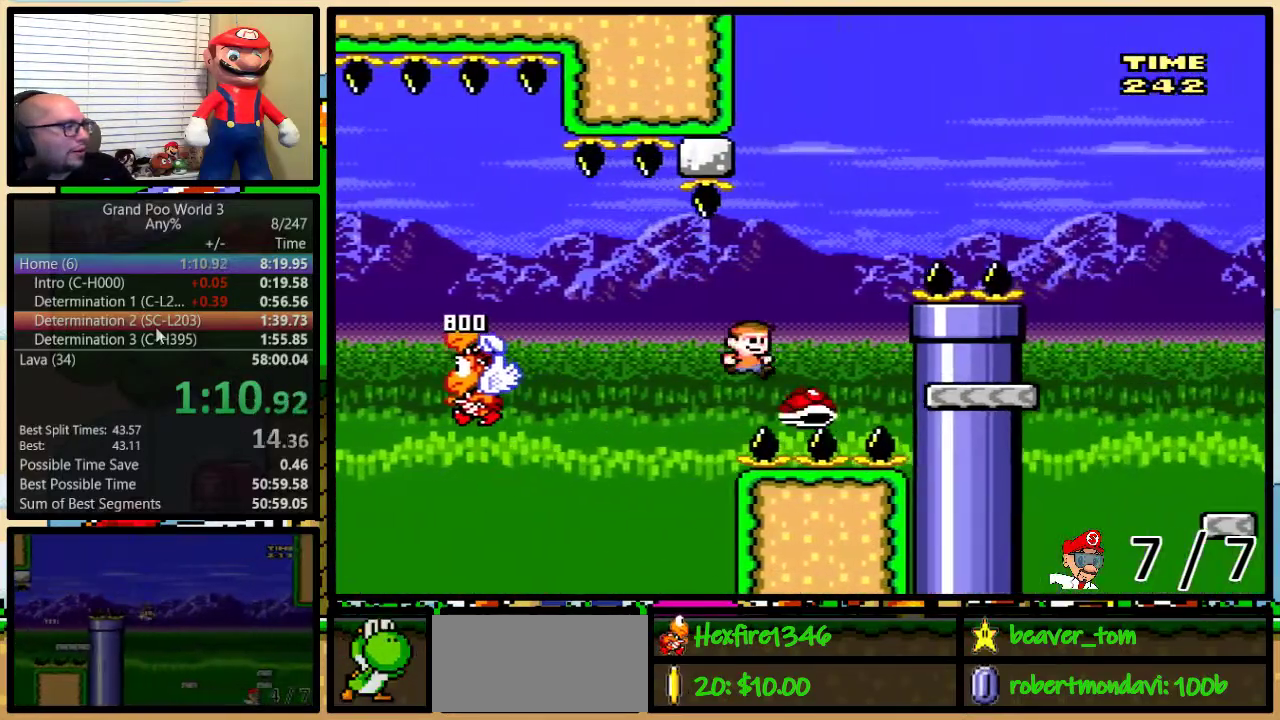
{"buttons": ["Y", "DPAD_UP", "DPAD_RIGHT"], "events": [[33, "DPAD_UP", "down"], [383, "B", "up"]]}
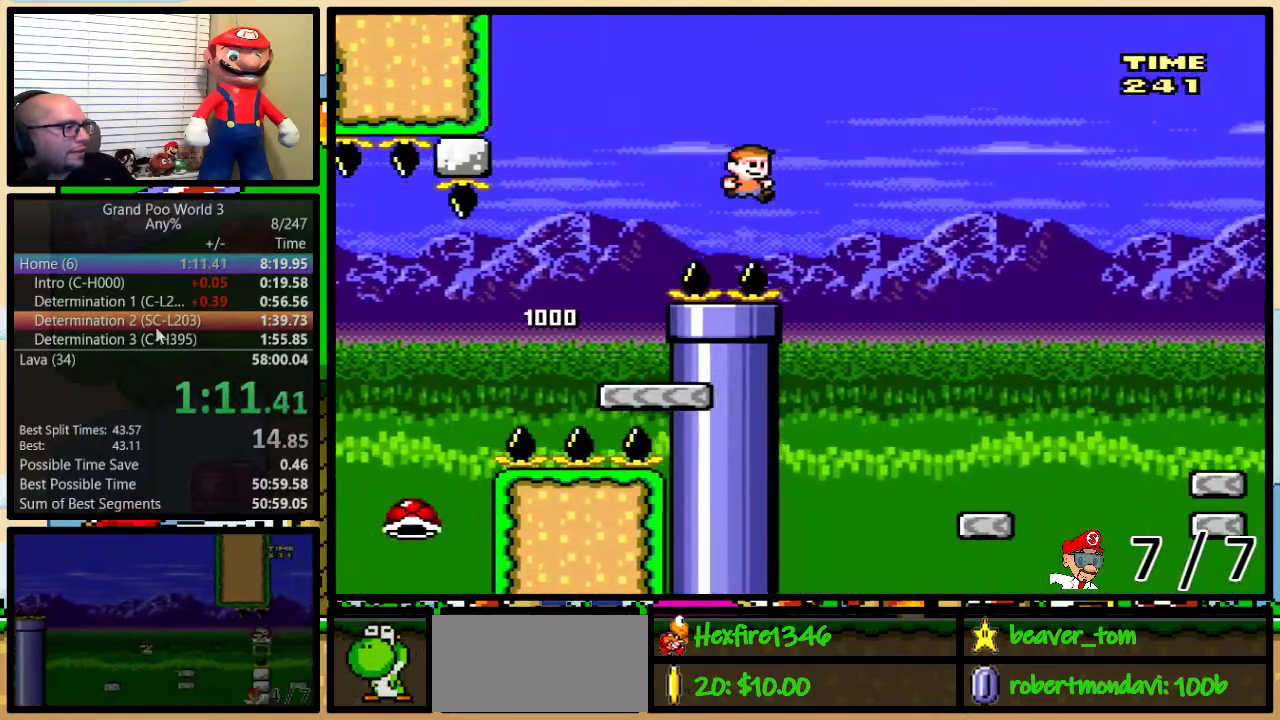
{"buttons": ["Y", "DPAD_UP"], "events": [[434, "DPAD_RIGHT", "up"]]}
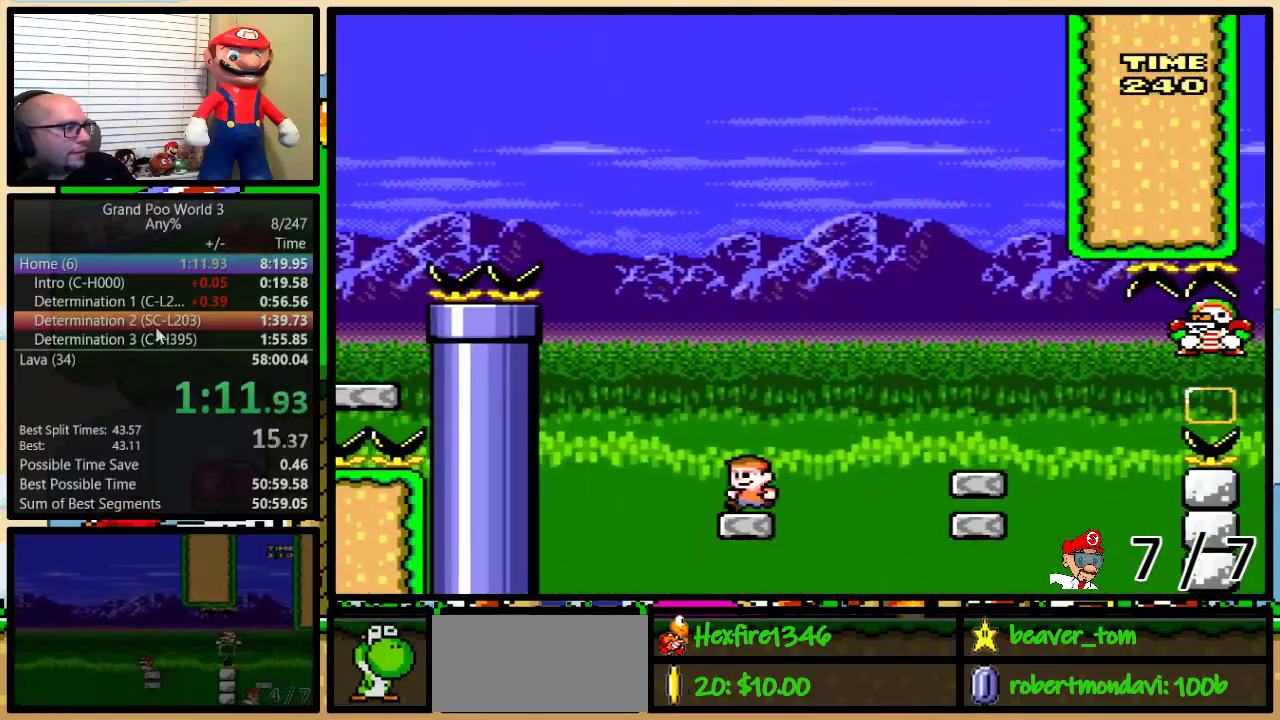
{"buttons": ["Y"], "events": [[33, "DPAD_RIGHT", "down"], [66, "A", "down"], [66, "DPAD_UP", "up"], [116, "A", "up"], [333, "DPAD_UP", "down"], [400, "DPAD_RIGHT", "up"], [400, "DPAD_UP", "up"]]}
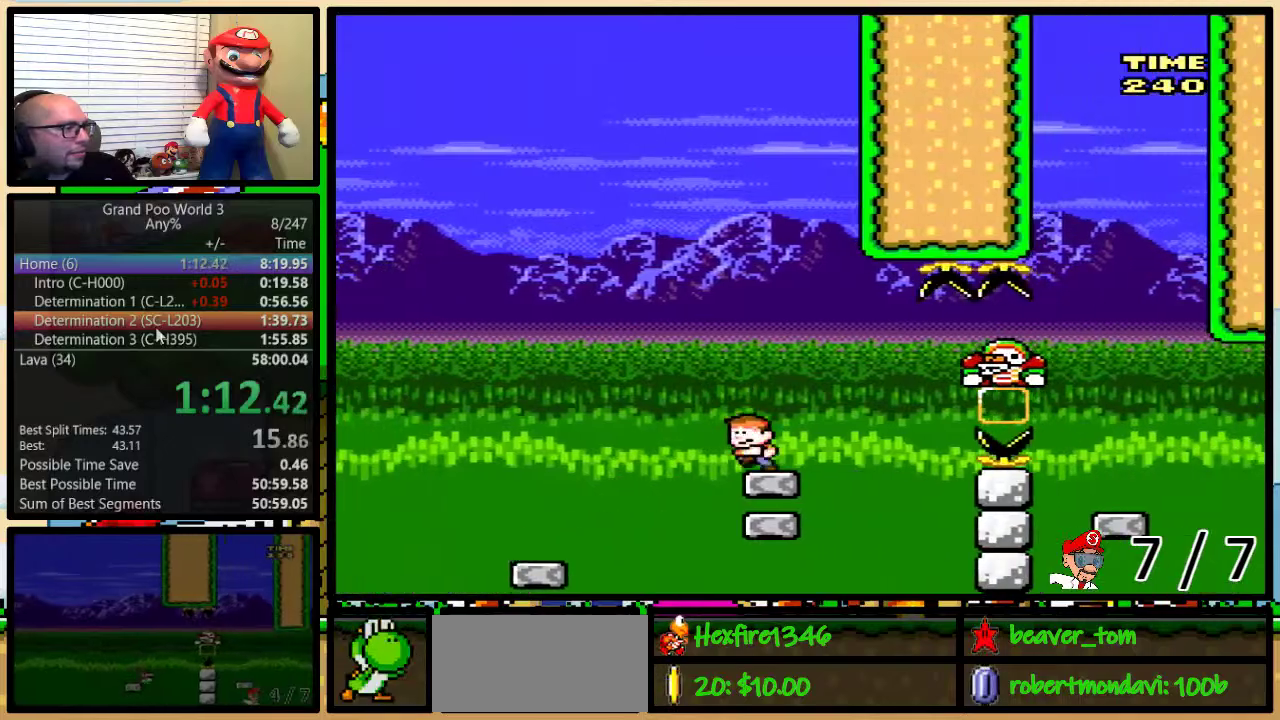
{"buttons": ["Y", "DPAD_UP", "DPAD_RIGHT"], "events": [[384, "DPAD_RIGHT", "down"], [417, "DPAD_UP", "down"]]}
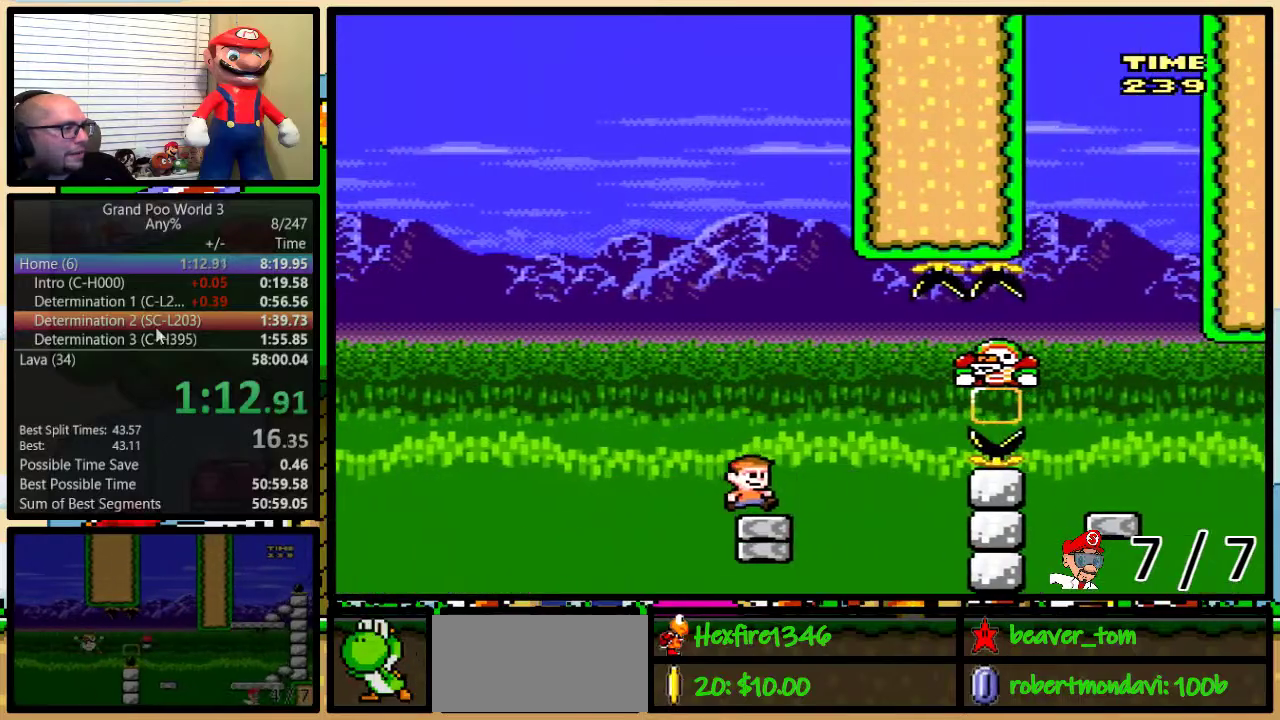
{"buttons": ["A", "Y", "DPAD_UP", "DPAD_RIGHT"], "events": [[200, "A", "down"], [283, "A", "up"], [400, "A", "down"]]}
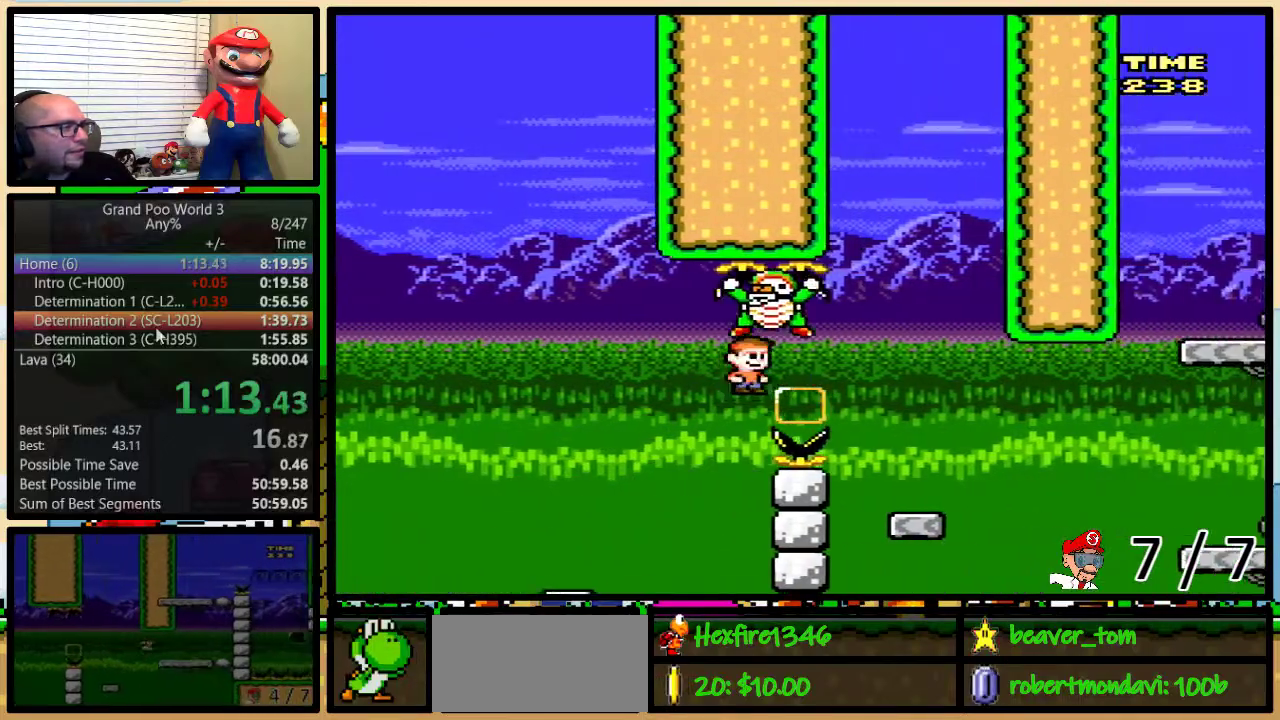
{"buttons": ["Y", "DPAD_UP", "DPAD_RIGHT"], "events": [[200, "A", "up"], [250, "DPAD_RIGHT", "up"], [250, "DPAD_UP", "up"], [334, "DPAD_RIGHT", "down"], [417, "A", "down"], [484, "A", "up"], [484, "DPAD_UP", "down"]]}
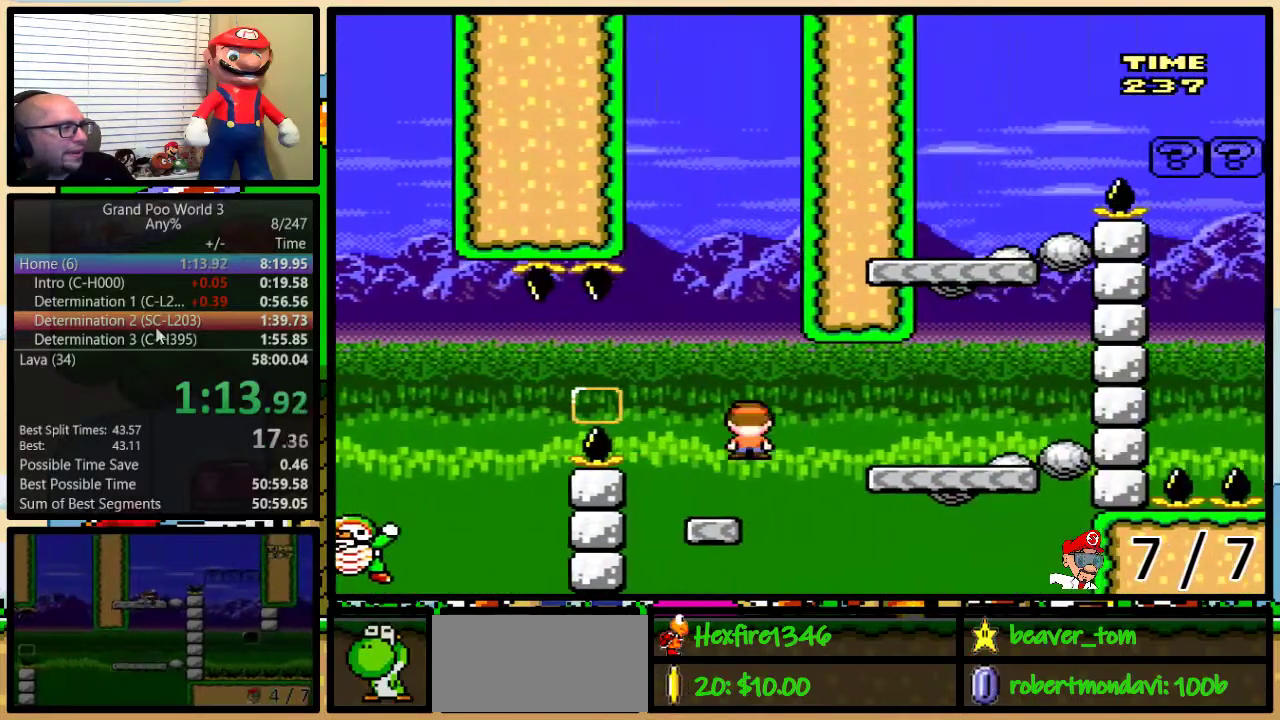
{"buttons": ["B", "Y"], "events": [[350, "B", "down"], [383, "DPAD_RIGHT", "up"], [383, "DPAD_UP", "up"]]}
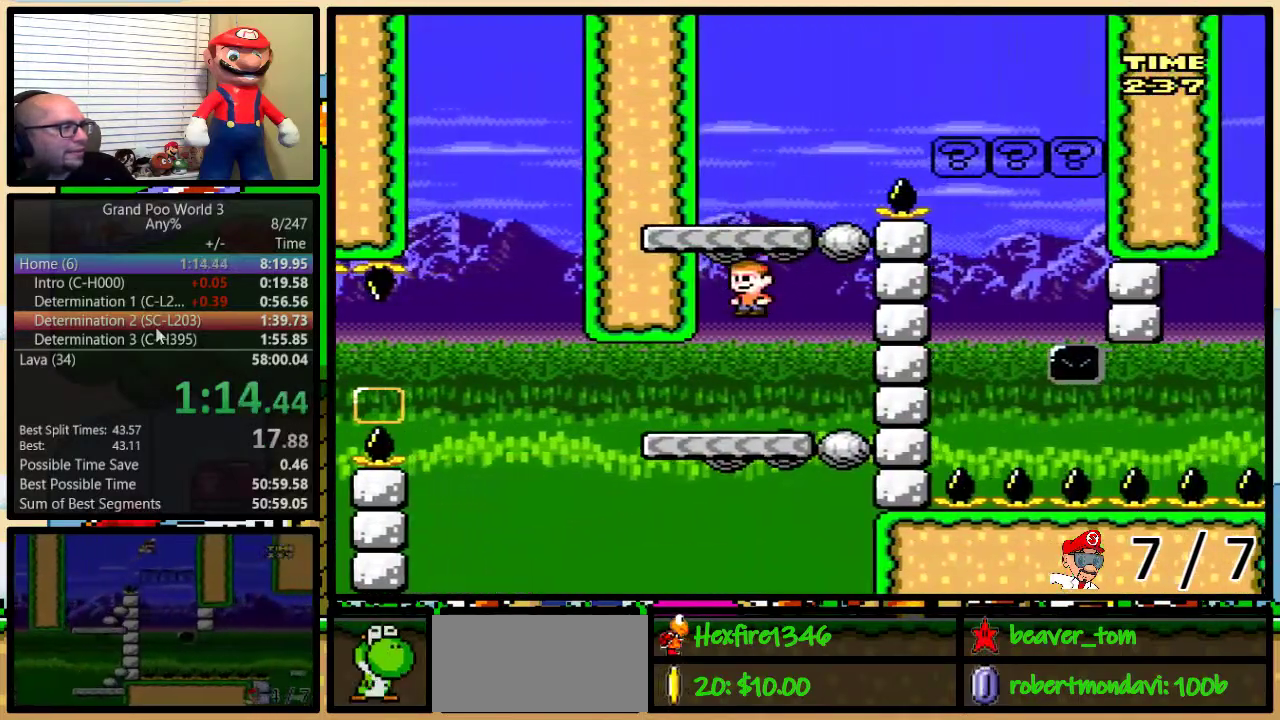
{"buttons": ["B", "Y", "DPAD_UP", "DPAD_RIGHT"], "events": [[50, "DPAD_RIGHT", "down"], [100, "B", "up"], [234, "DPAD_UP", "down"], [267, "B", "down"]]}
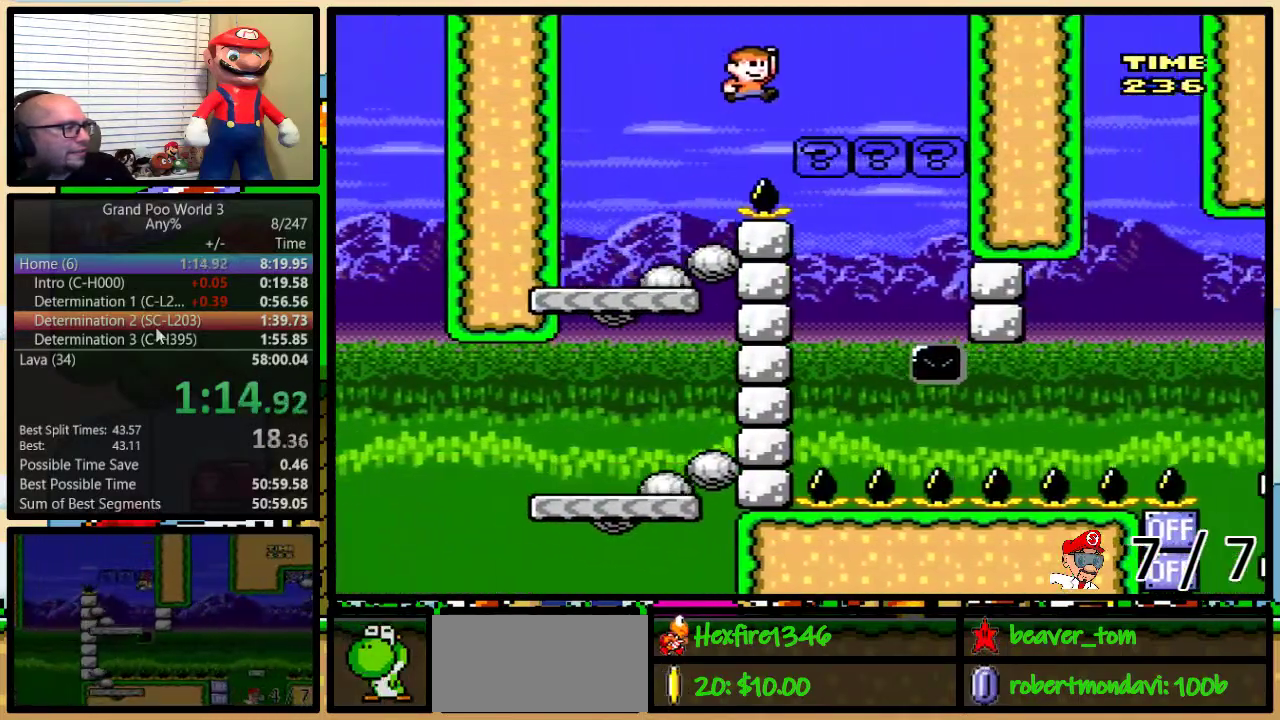
{"buttons": ["Y"], "events": [[400, "DPAD_RIGHT", "up"], [400, "DPAD_UP", "up"], [500, "B", "up"]]}